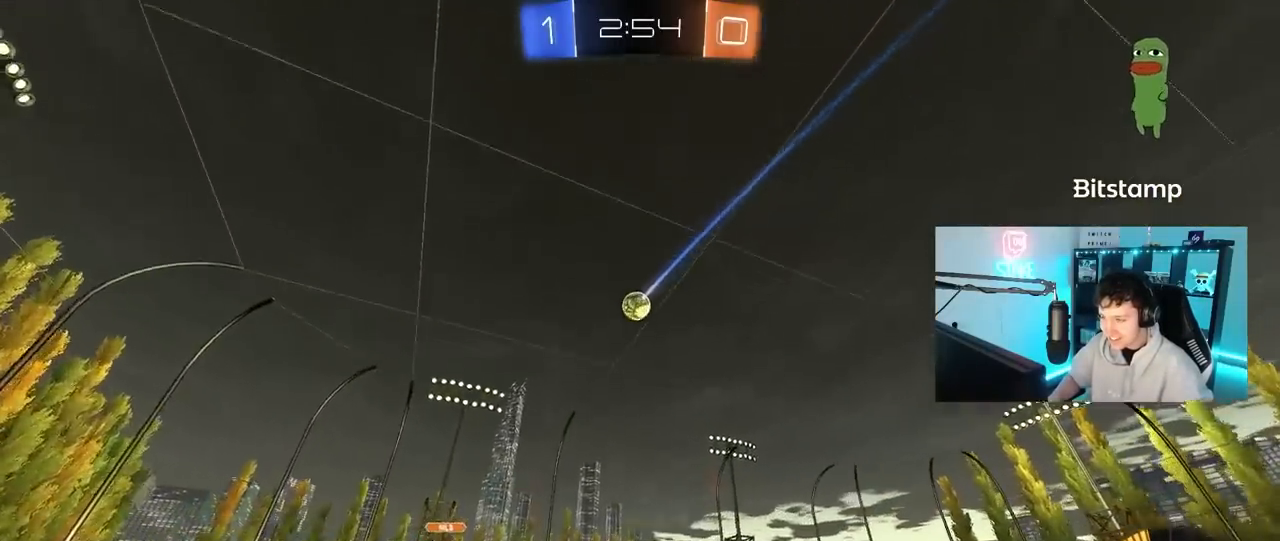
Gameplay with keyboard and mouse; each line is a JSON object with the keys and mouse buttons held at the frame after it. "events" lists presses ("down") and releases ("up") of "1", "2", "3", "4", "5", "a", "alt", "c", "caps_lock", "ctrl", "d", "e", "f", "g", "q", "r", "s", "shift", "space", "t", "tab", "v", "w", "x", "z", "mouse_left", "mouse_wheel" and "mouse_right" between this image and that frame as [ms after this image, input, new state], when the widget could be followed in between. "mouse_left", "mouse_wheel", "mouse_right" = the "left", "wheel", "right" buttons of the "mouse" list. No other keys are recorded. "wheel" means that the mouse wheel is clicked or scrolled. "mouse_move" is the direction in which the mouse moves at that frame (one of eight, or "still"), when it could be read.
{"keys": ["d", "w"], "mouse": [], "mouse_move": "still", "events": [[67, "d", "up"], [167, "w", "down"], [300, "d", "down"]]}
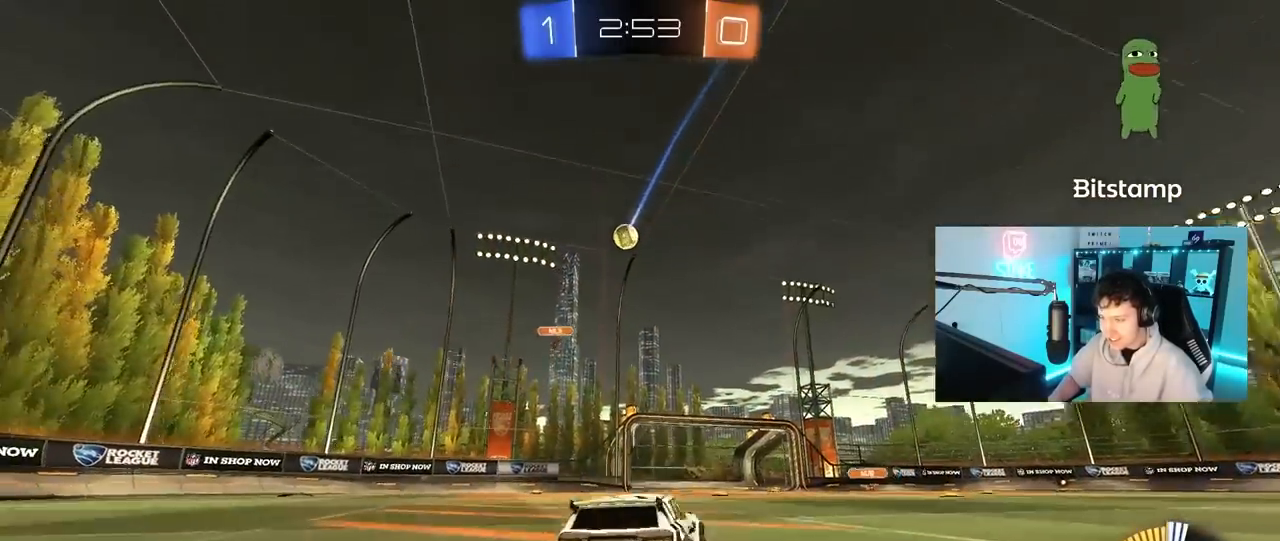
{"keys": ["w"], "mouse": [], "mouse_move": "still", "events": [[267, "d", "up"]]}
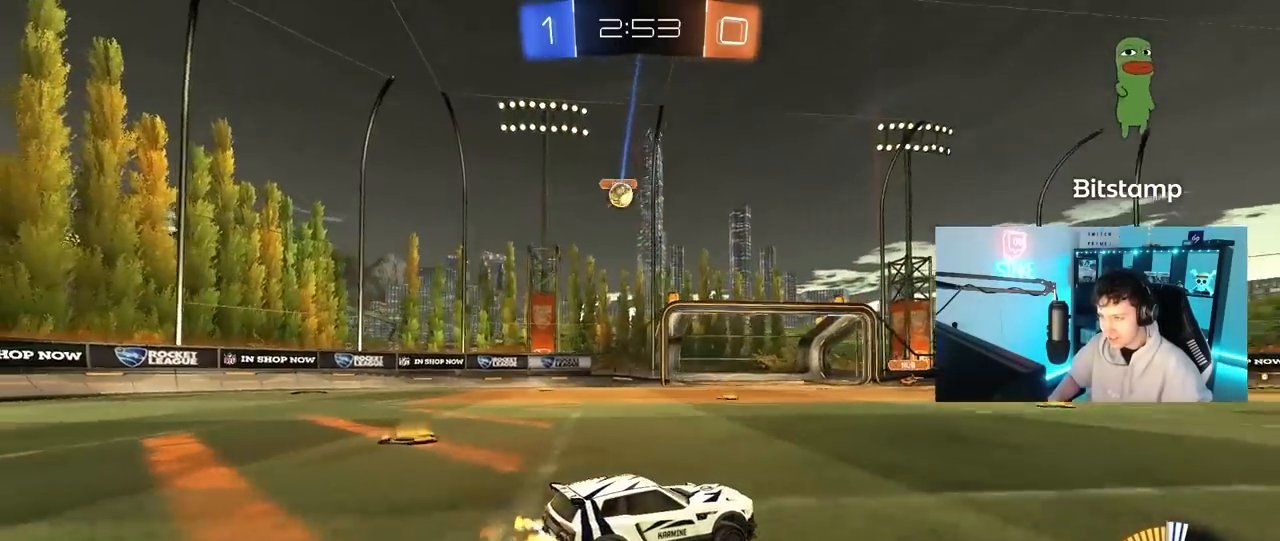
{"keys": ["a"], "mouse": [], "mouse_move": "still", "events": [[150, "a", "down"], [200, "w", "up"], [233, "shift", "down"], [333, "shift", "up"], [383, "s", "down"], [433, "s", "up"]]}
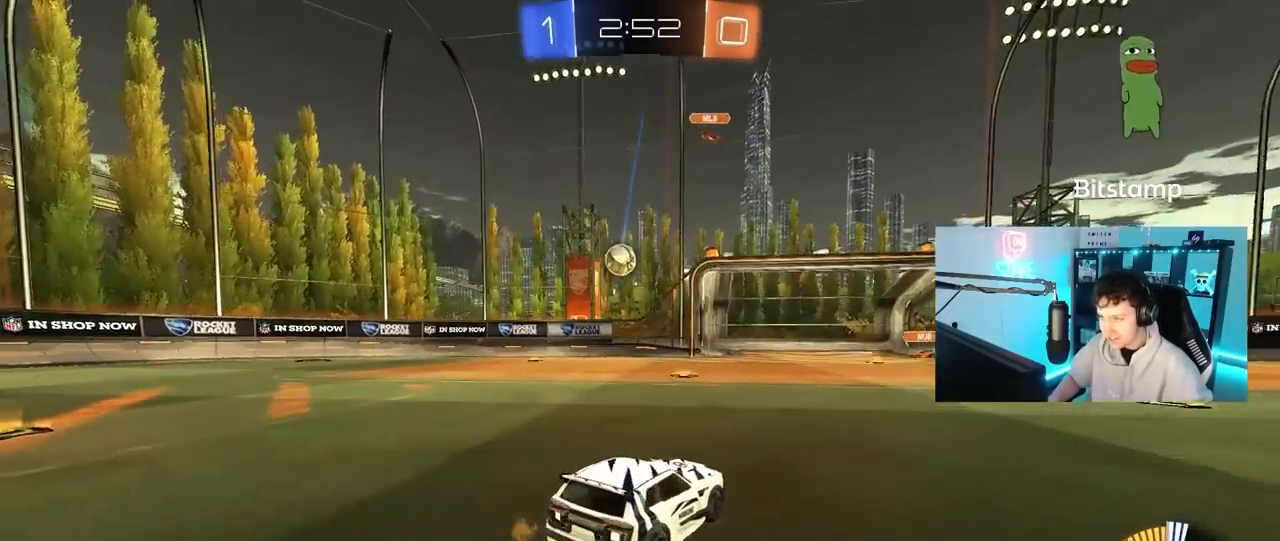
{"keys": ["a", "w"], "mouse": [], "mouse_move": "still", "events": [[167, "w", "down"], [217, "shift", "down"], [250, "shift", "up"]]}
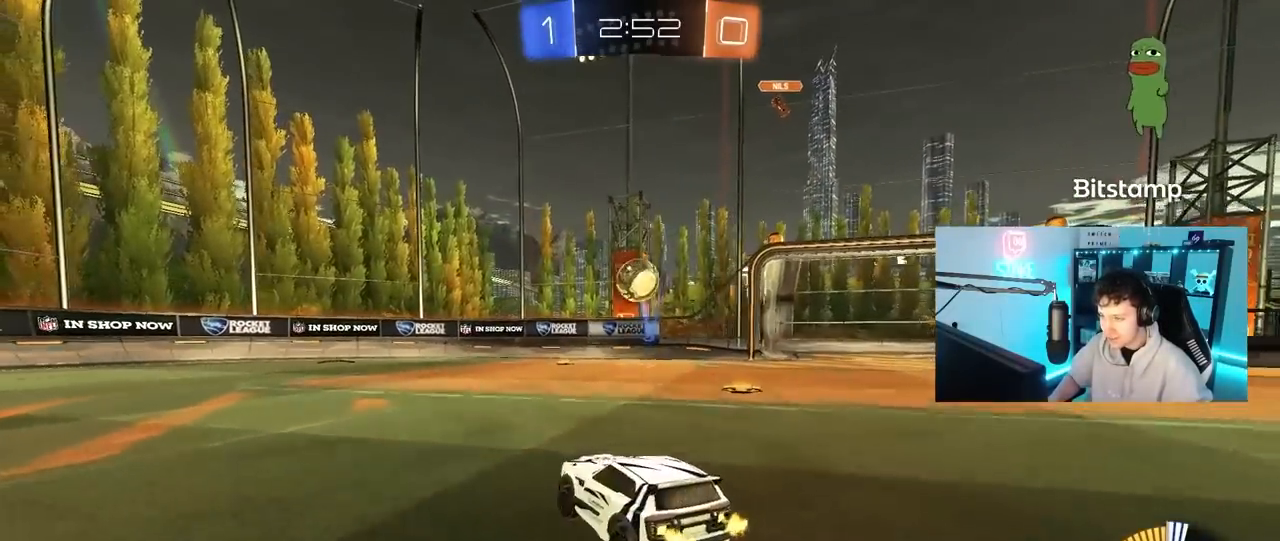
{"keys": ["w"], "mouse": ["left", "right"], "mouse_move": "still", "events": [[367, "mouse_left", "down"], [467, "a", "up"], [467, "mouse_right", "down"]]}
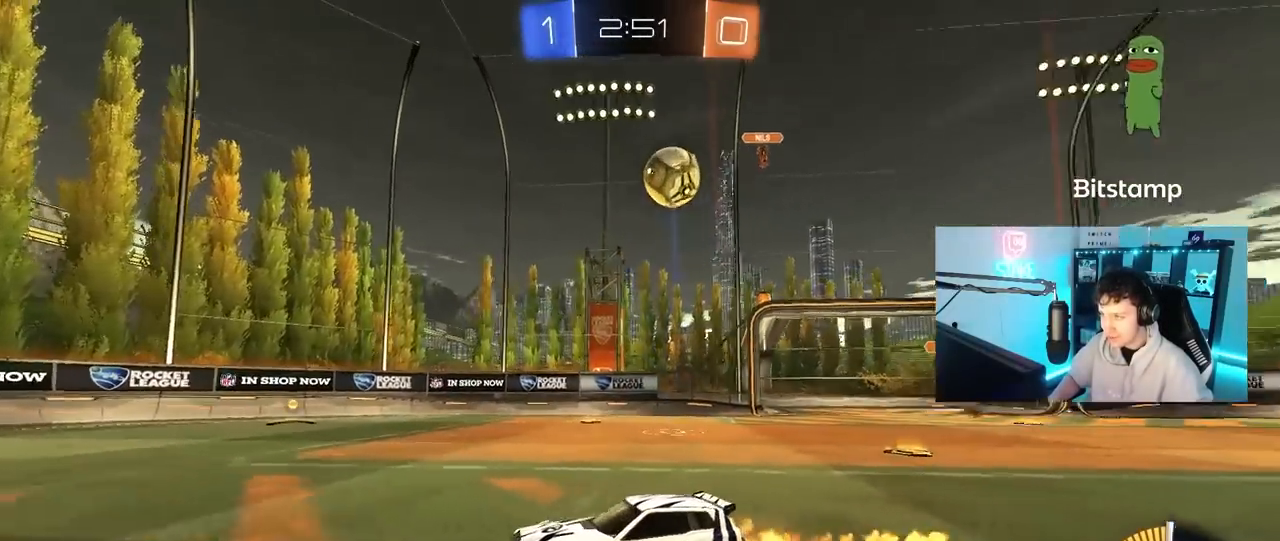
{"keys": ["a", "shift", "space"], "mouse": [], "mouse_move": "still", "events": [[50, "a", "down"], [50, "mouse_right", "up"], [50, "shift", "down"], [100, "mouse_right", "down"], [150, "s", "down"], [150, "w", "up"], [200, "mouse_left", "up"], [283, "mouse_right", "up"], [283, "space", "down"], [483, "s", "up"]]}
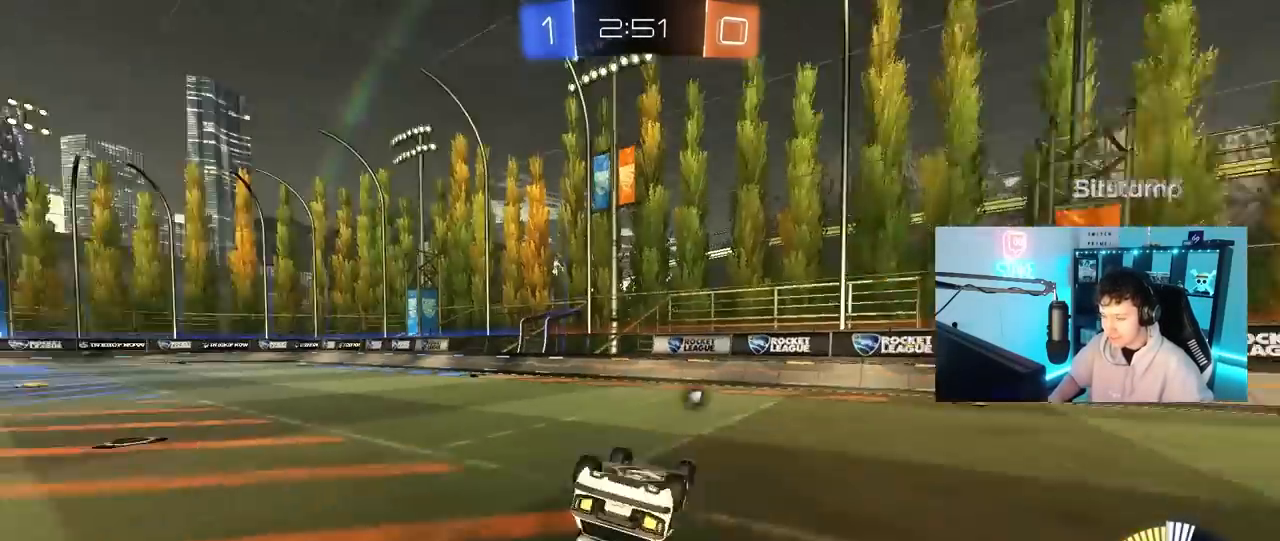
{"keys": [], "mouse": [], "mouse_move": "still", "events": [[17, "space", "up"], [117, "s", "down"], [250, "space", "down"], [350, "s", "up"], [400, "a", "up"], [400, "shift", "up"], [400, "space", "up"]]}
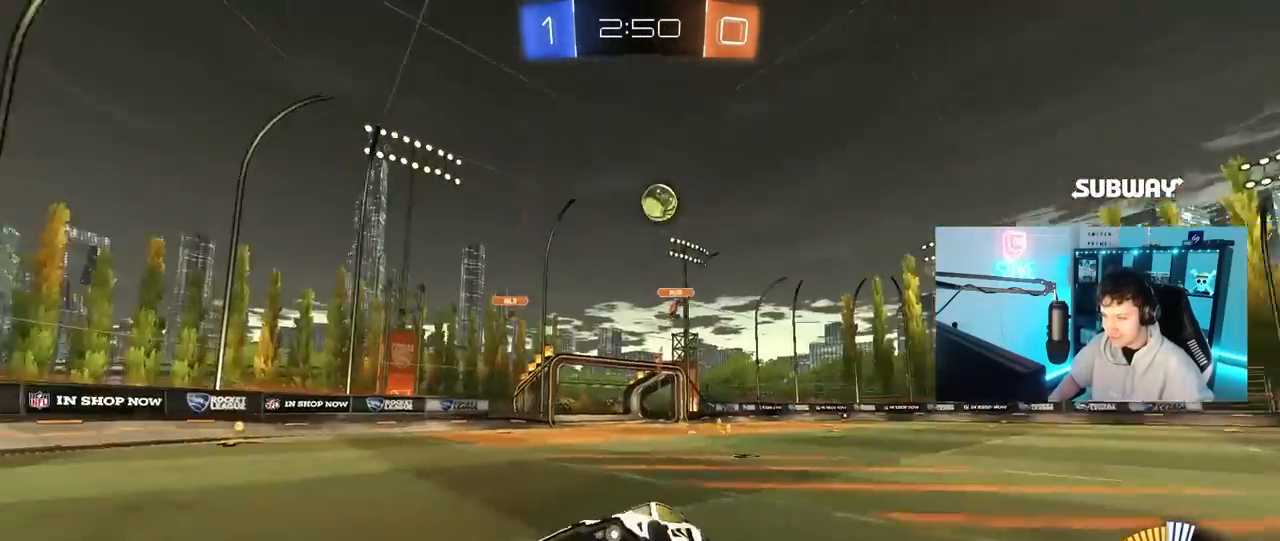
{"keys": ["w"], "mouse": [], "mouse_move": "up-left", "events": [[33, "w", "down"], [83, "a", "down"], [317, "a", "up"]]}
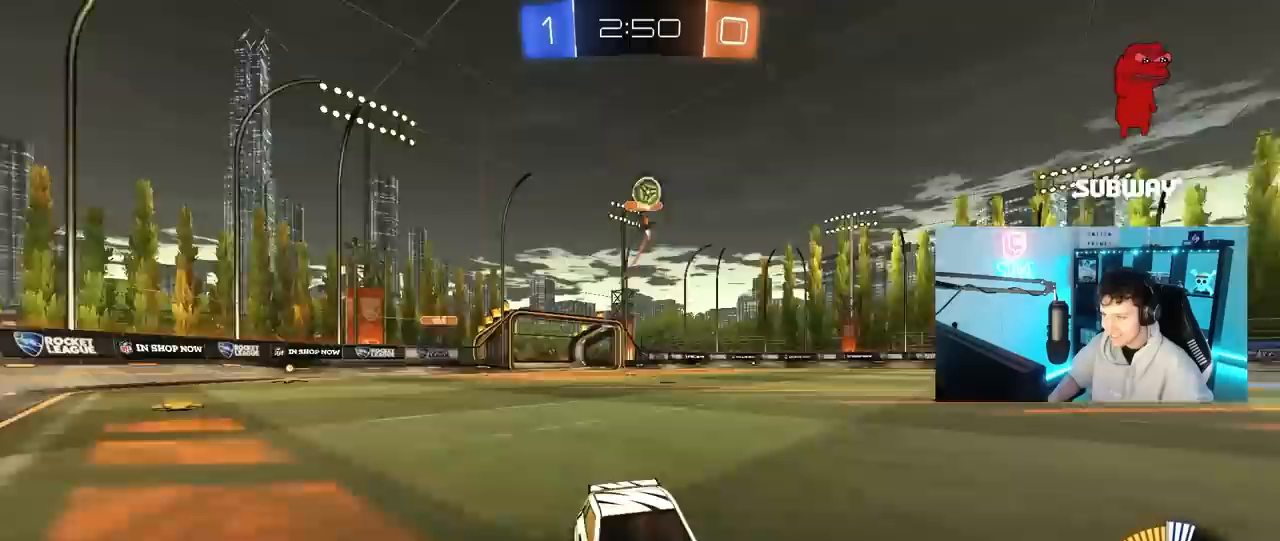
{"keys": ["a", "w"], "mouse": [], "mouse_move": "up-left", "events": [[50, "a", "down"], [200, "a", "up"], [433, "a", "down"]]}
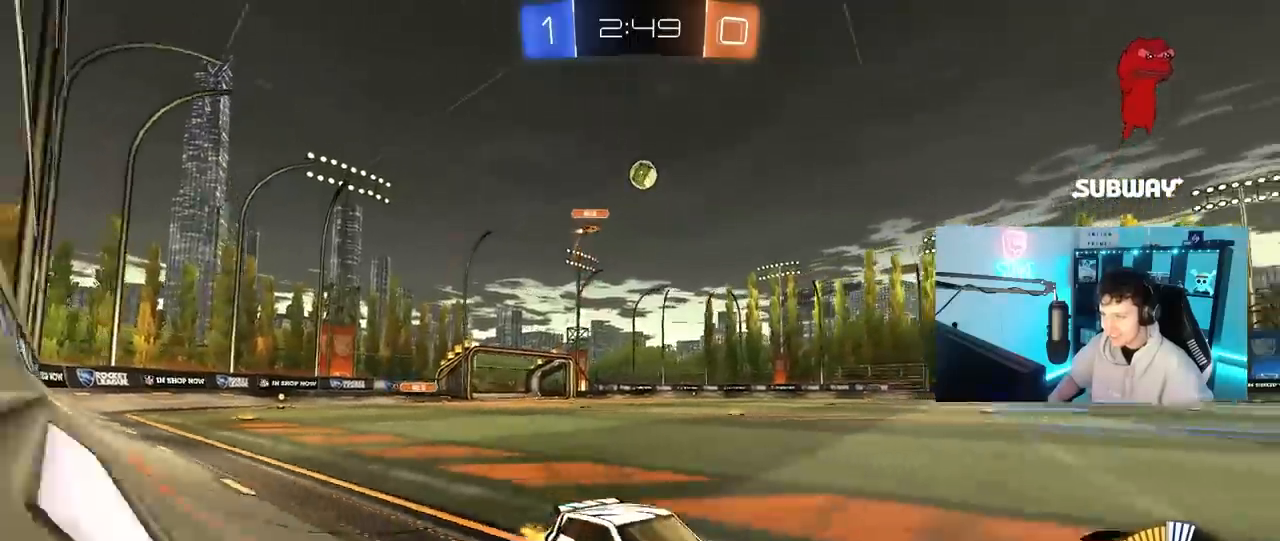
{"keys": ["a", "s", "shift", "space"], "mouse": [], "mouse_move": "still", "events": [[67, "a", "up"], [117, "d", "down"], [117, "mouse_left", "down"], [167, "mouse_right", "down"], [217, "a", "down"], [217, "d", "up"], [217, "mouse_right", "up"], [250, "mouse_right", "down"], [250, "shift", "down"], [350, "s", "down"], [350, "space", "down"], [350, "w", "up"], [400, "mouse_left", "up"], [450, "mouse_right", "up"]]}
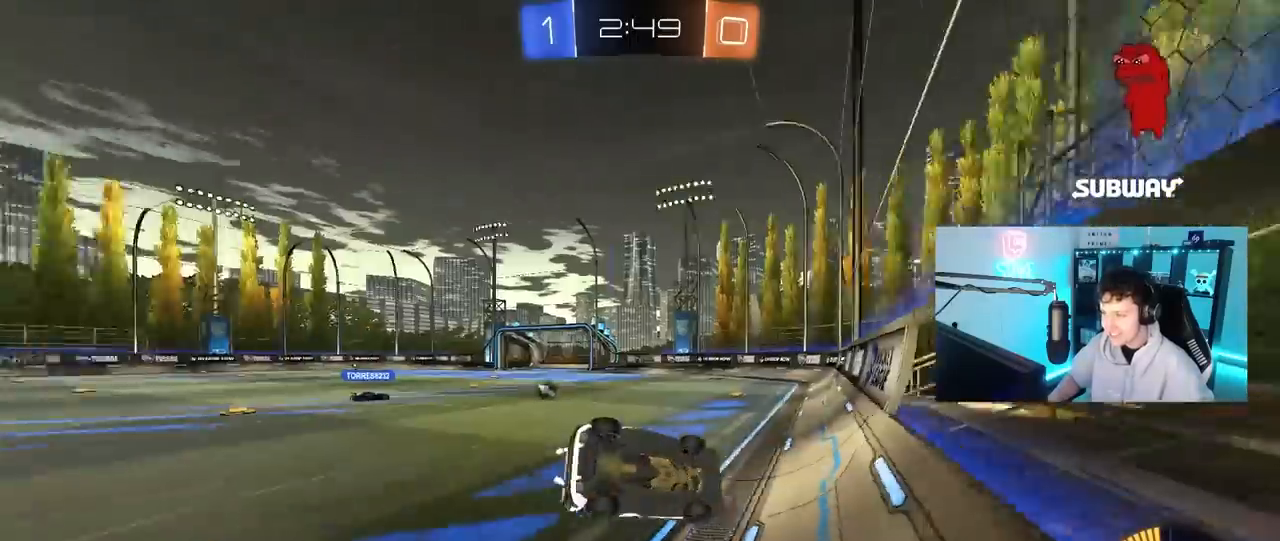
{"keys": ["a", "s", "space"], "mouse": [], "mouse_move": "still", "events": [[33, "space", "up"], [183, "s", "up"], [367, "s", "down"], [417, "space", "down"], [500, "shift", "up"]]}
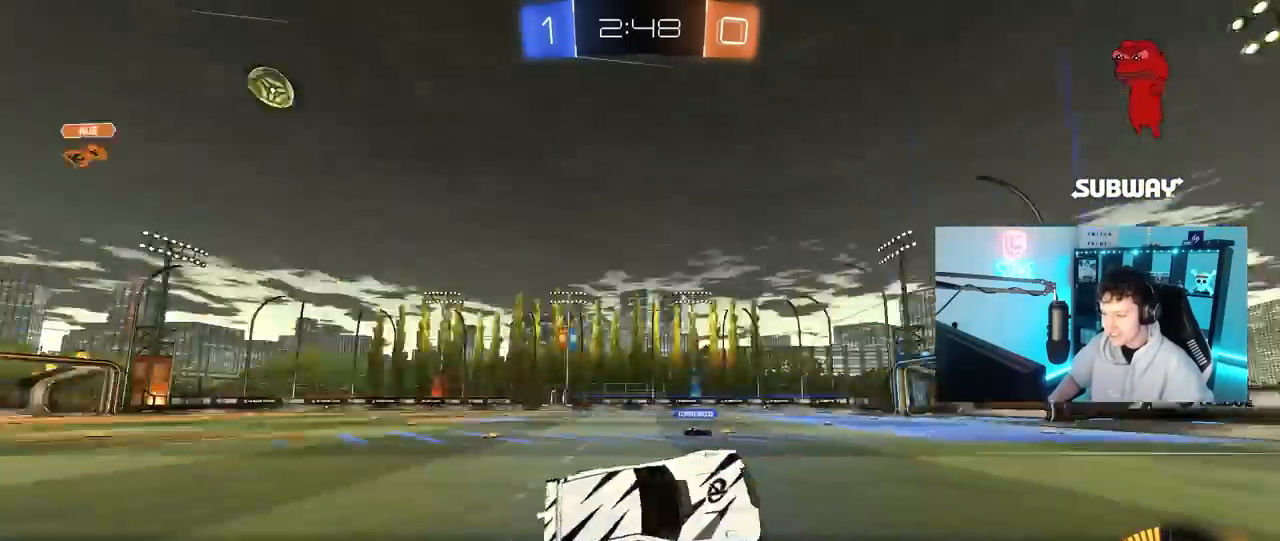
{"keys": ["w"], "mouse": [], "mouse_move": "still", "events": [[50, "s", "up"], [100, "space", "up"], [150, "a", "up"], [283, "w", "down"]]}
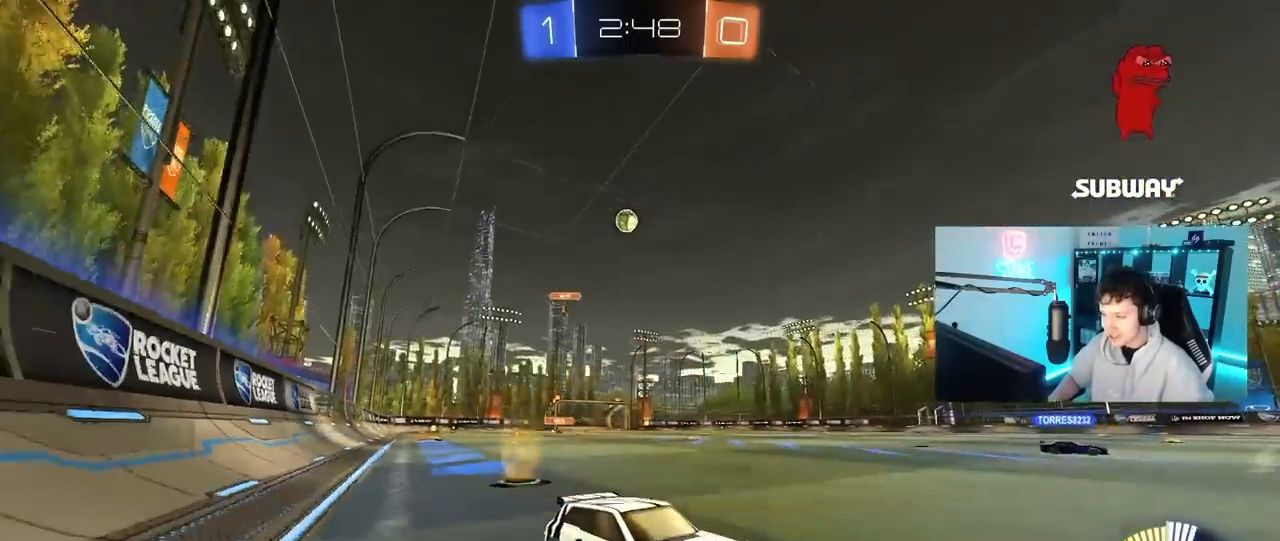
{"keys": ["a", "w"], "mouse": [], "mouse_move": "still", "events": [[67, "a", "down"], [67, "shift", "down"], [300, "shift", "up"]]}
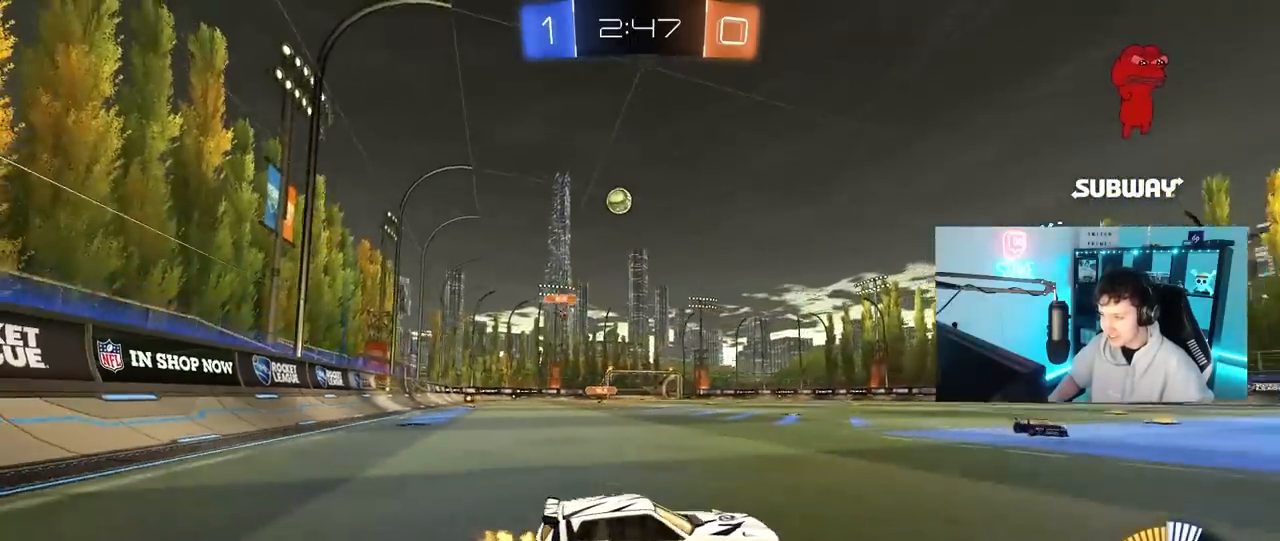
{"keys": ["a", "w"], "mouse": [], "mouse_move": "still", "events": []}
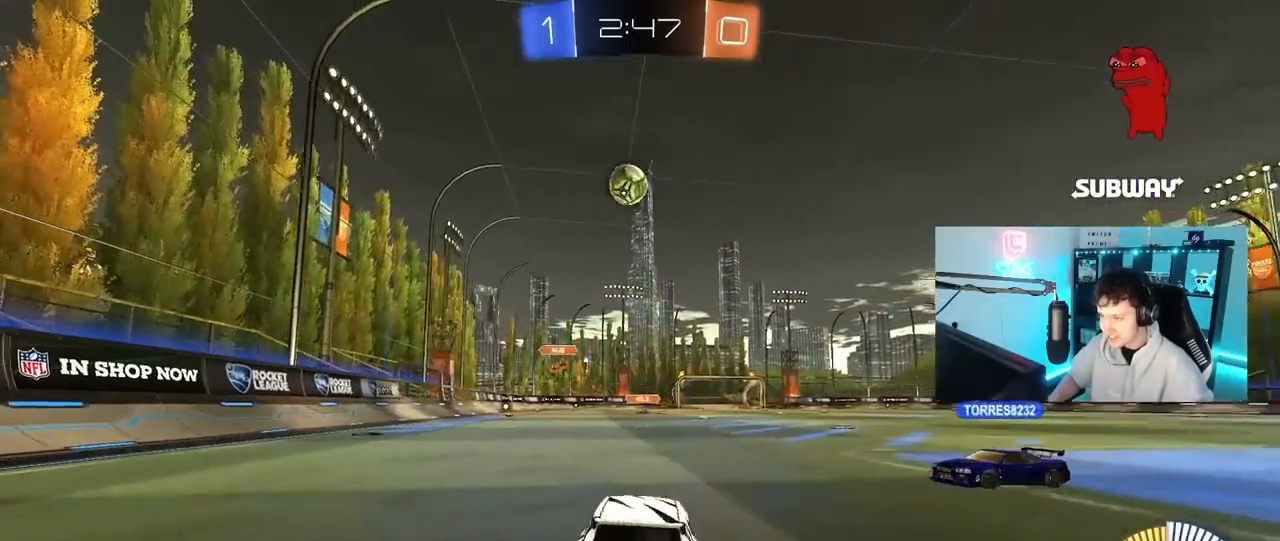
{"keys": ["s"], "mouse": [], "mouse_move": "still", "events": [[150, "a", "up"], [200, "w", "up"], [283, "a", "down"], [283, "s", "down"], [333, "a", "up"], [383, "d", "down"], [467, "d", "up"]]}
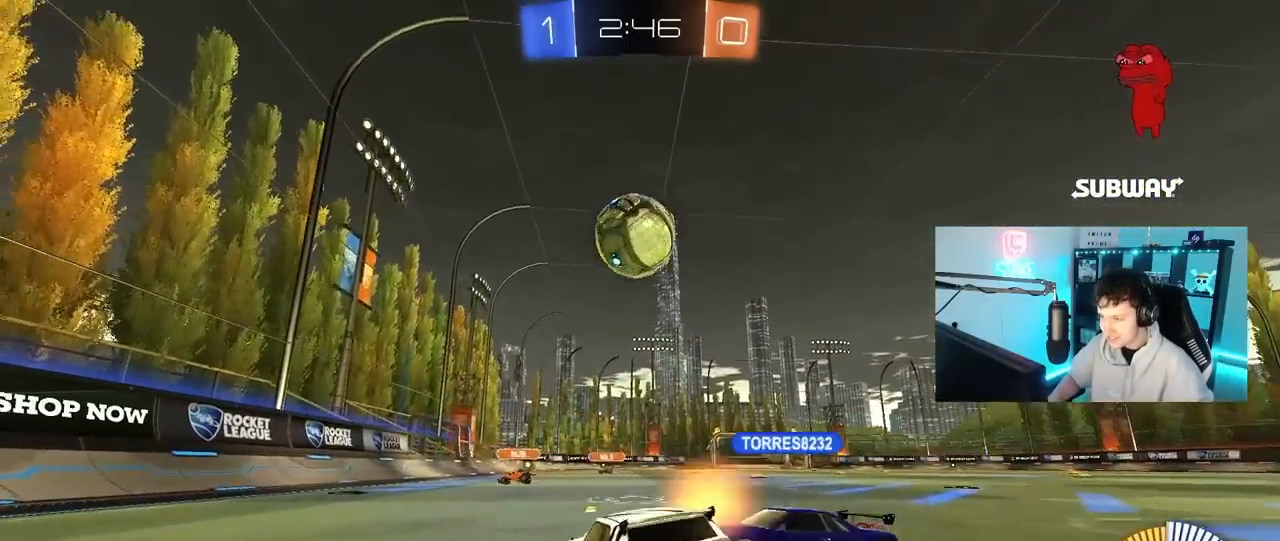
{"keys": ["d", "shift"], "mouse": [], "mouse_move": "still", "events": [[67, "s", "up"], [250, "d", "down"], [450, "shift", "down"]]}
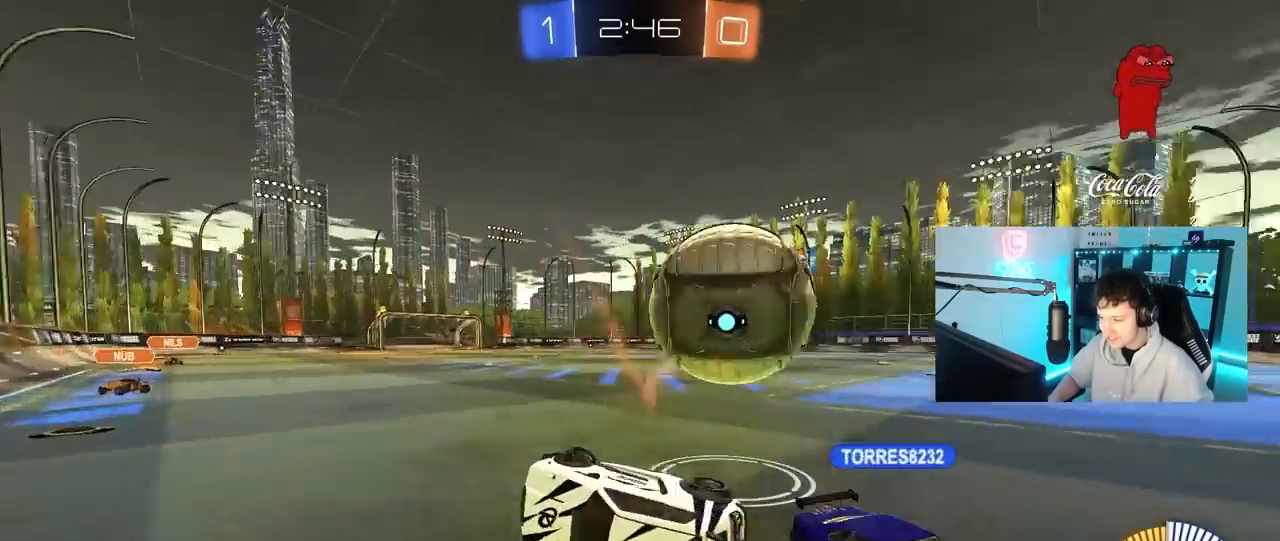
{"keys": ["d", "w"], "mouse": [], "mouse_move": "up-right", "events": [[133, "w", "down"], [233, "shift", "up"], [233, "w", "up"], [500, "w", "down"]]}
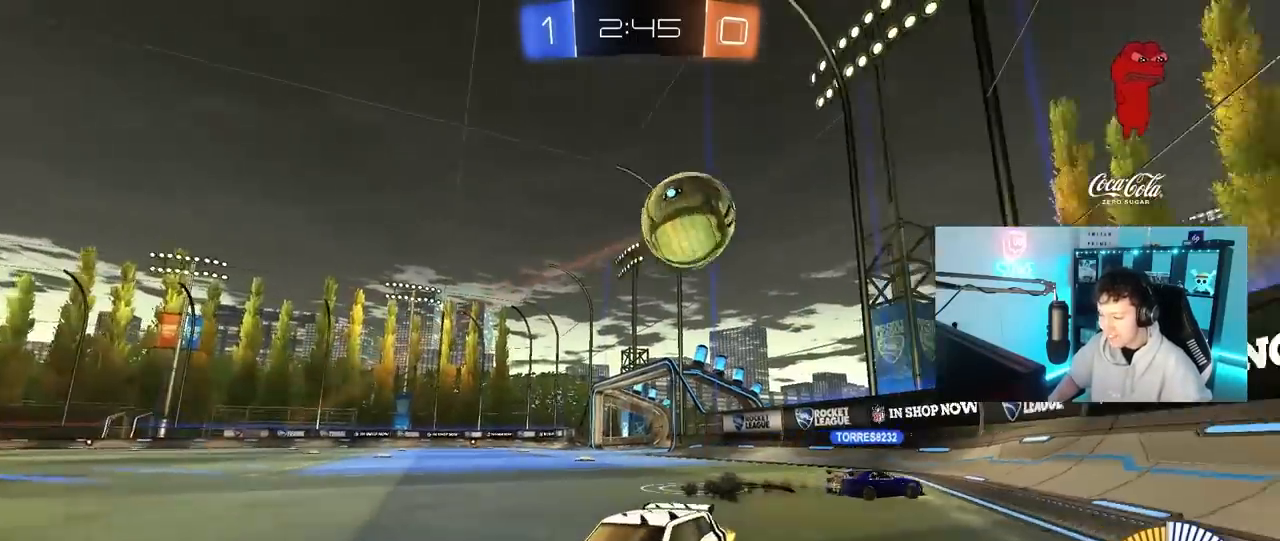
{"keys": ["d", "w"], "mouse": [], "mouse_move": "still", "events": [[383, "shift", "down"], [433, "shift", "up"]]}
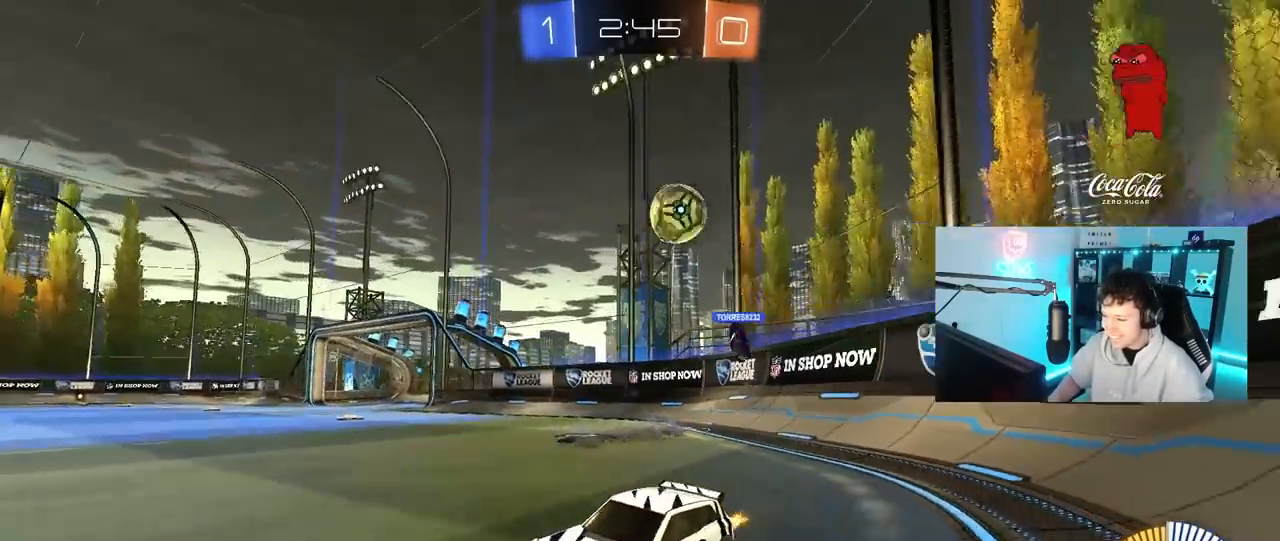
{"keys": ["w"], "mouse": [], "mouse_move": "still", "events": [[483, "d", "up"]]}
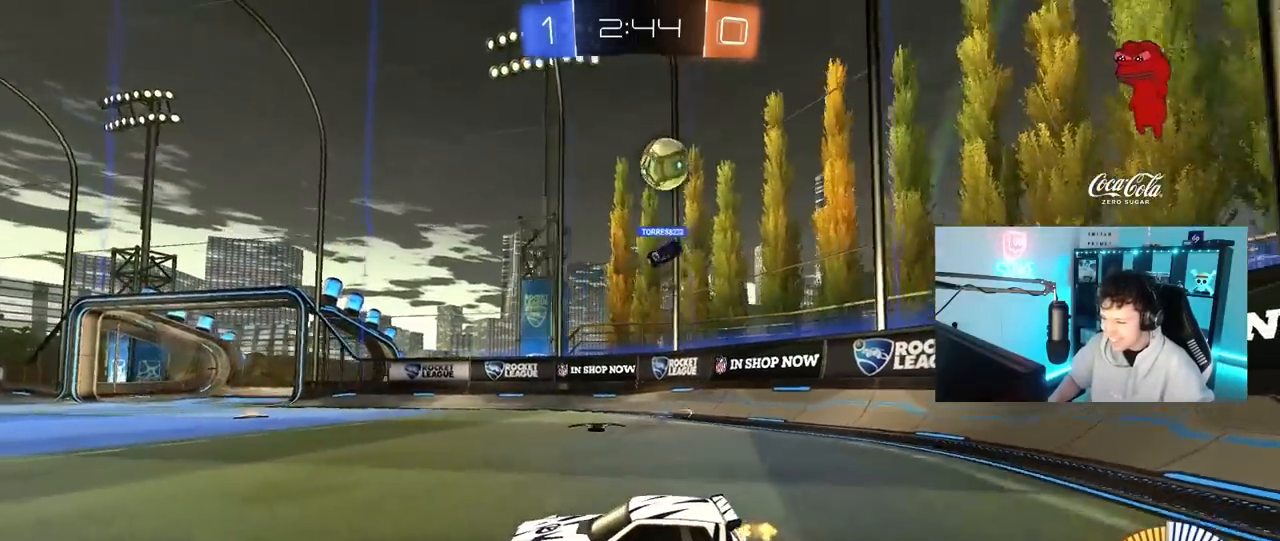
{"keys": ["d", "w"], "mouse": [], "mouse_move": "still", "events": [[133, "d", "down"], [317, "d", "up"], [500, "d", "down"]]}
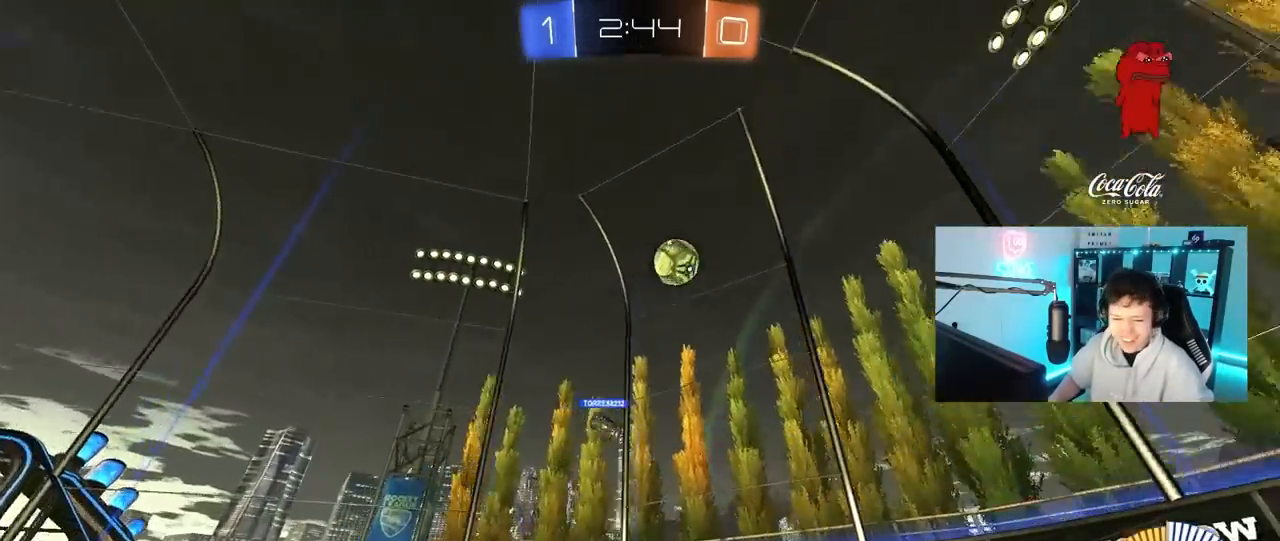
{"keys": ["w"], "mouse": [], "mouse_move": "up-right", "events": [[433, "d", "up"]]}
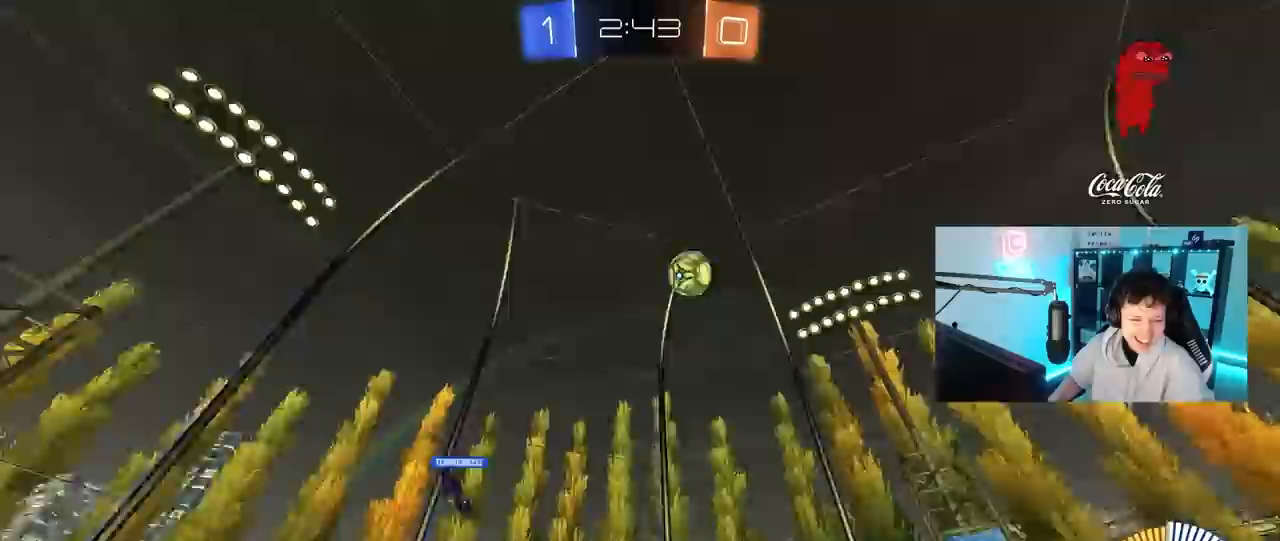
{"keys": ["a", "w"], "mouse": [], "events": [[67, "d", "down"], [217, "d", "up"], [450, "a", "down"]]}
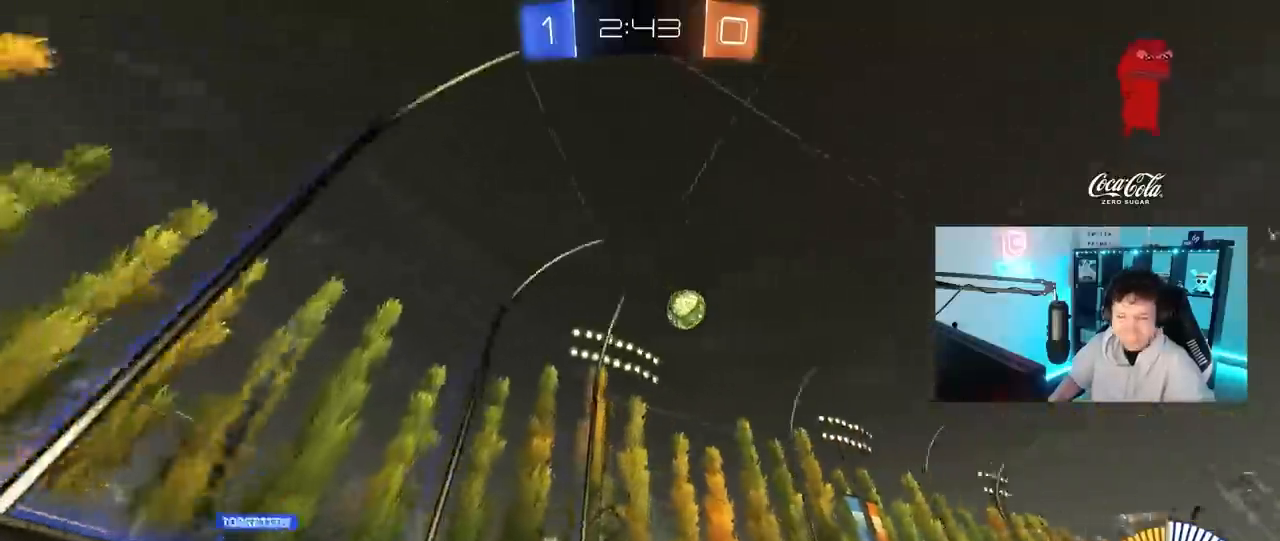
{"keys": ["a", "shift", "w"], "mouse": [], "mouse_move": "still", "events": [[133, "a", "up"], [467, "a", "down"], [467, "shift", "down"]]}
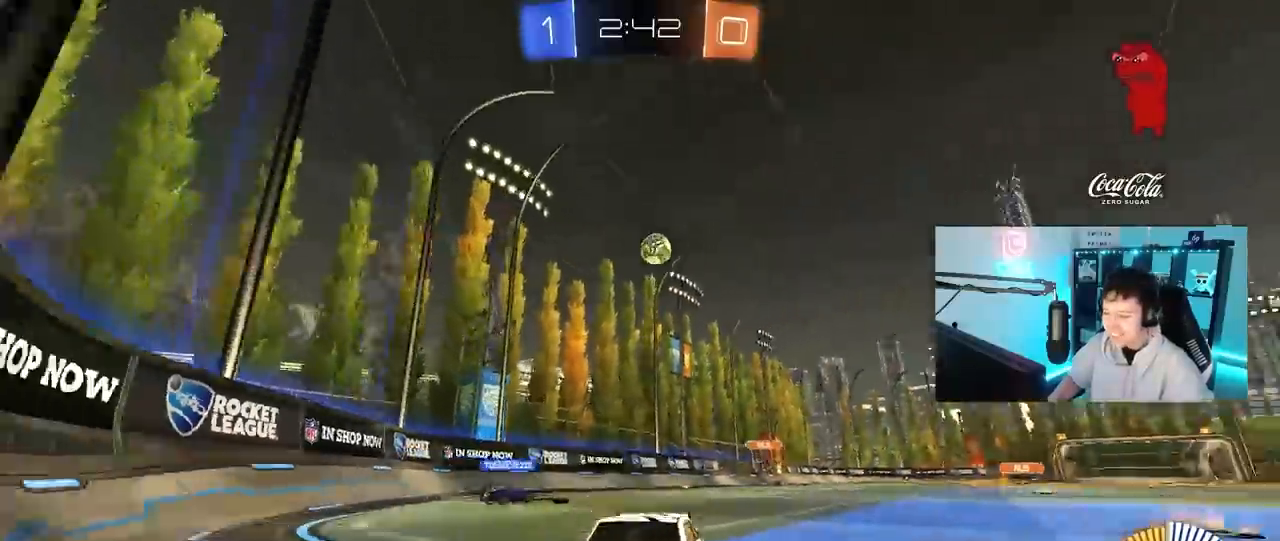
{"keys": ["s"], "mouse": [], "mouse_move": "still", "events": [[100, "shift", "up"], [233, "a", "up"], [283, "a", "down"], [283, "d", "down"], [283, "s", "down"], [283, "w", "up"], [433, "a", "up"], [433, "d", "up"]]}
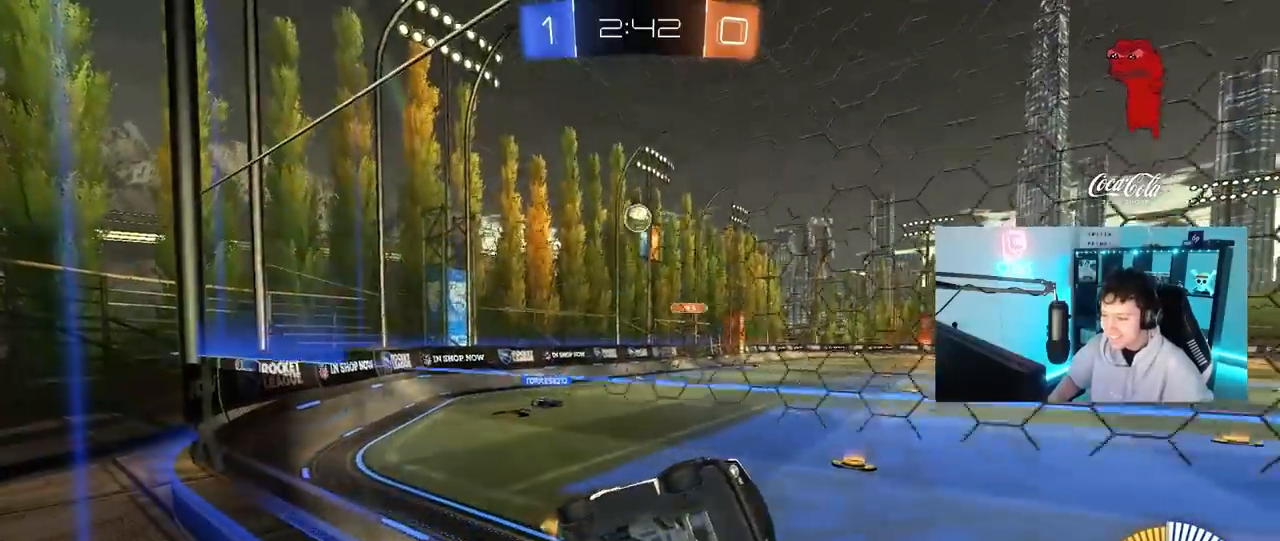
{"keys": ["d", "shift", "w"], "mouse": [], "mouse_move": "still", "events": [[17, "s", "up"], [167, "w", "down"], [217, "d", "down"], [450, "shift", "down"]]}
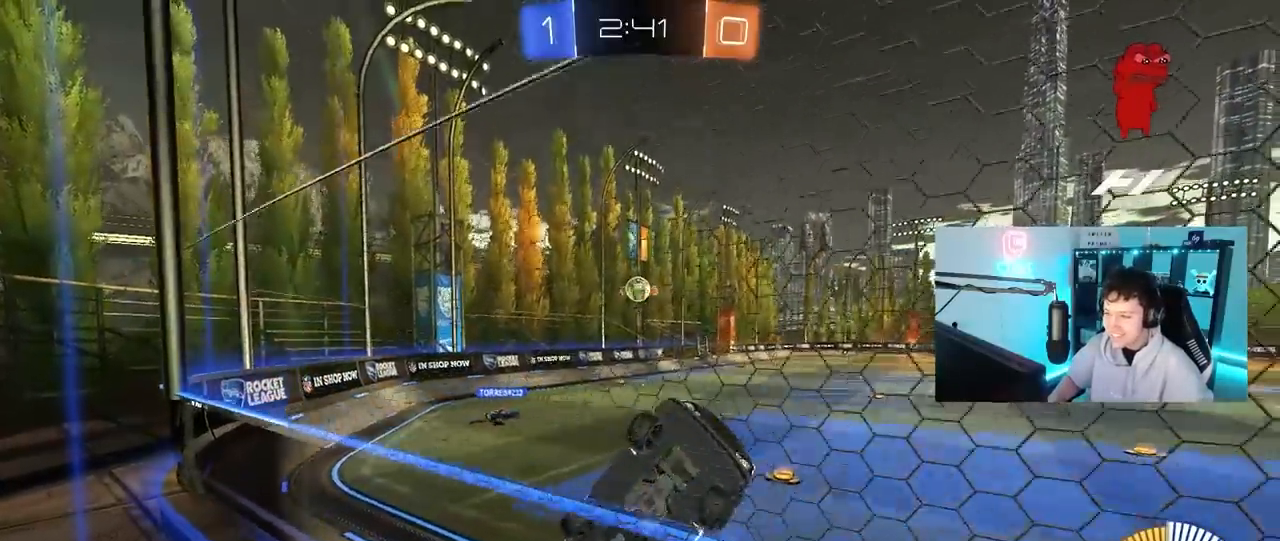
{"keys": ["d", "w"], "mouse": [], "mouse_move": "down", "events": [[83, "shift", "up"], [217, "shift", "down"], [367, "shift", "up"]]}
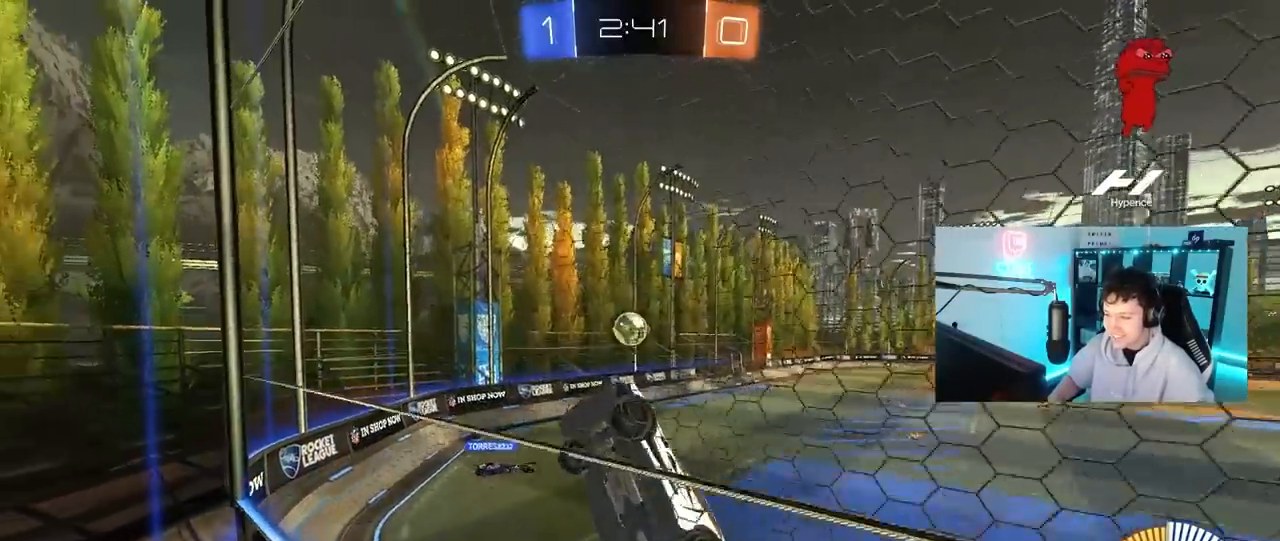
{"keys": ["d", "w"], "mouse": ["left"], "mouse_move": "down-right", "events": [[150, "shift", "down"], [200, "shift", "up"], [483, "mouse_left", "down"]]}
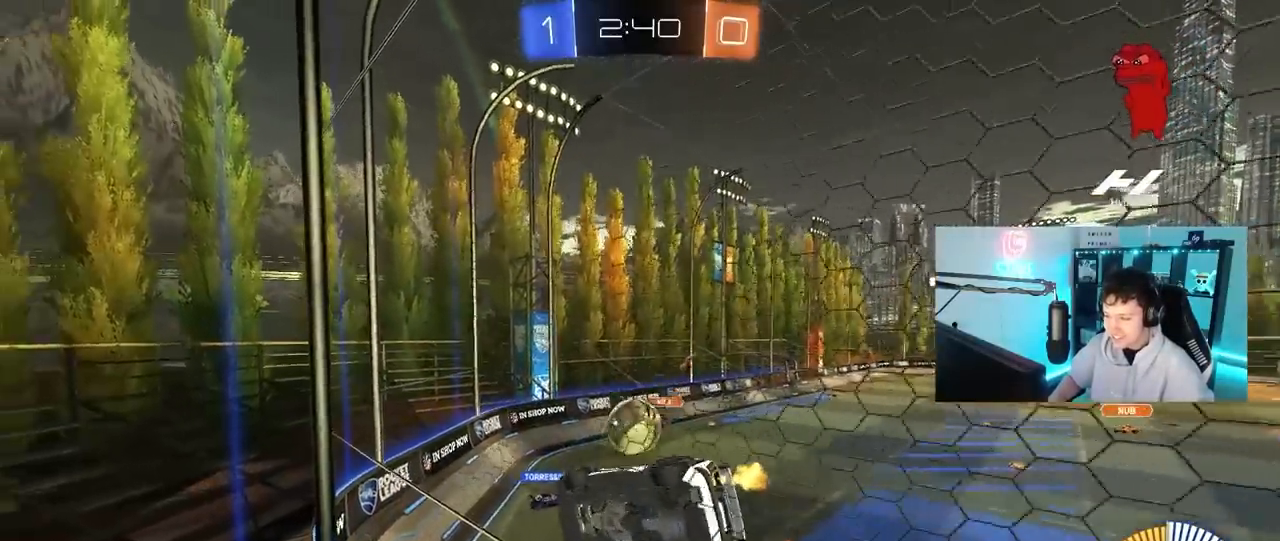
{"keys": ["w"], "mouse": [], "mouse_move": "still", "events": [[250, "d", "up"], [300, "a", "down"], [450, "mouse_left", "up"], [483, "a", "up"]]}
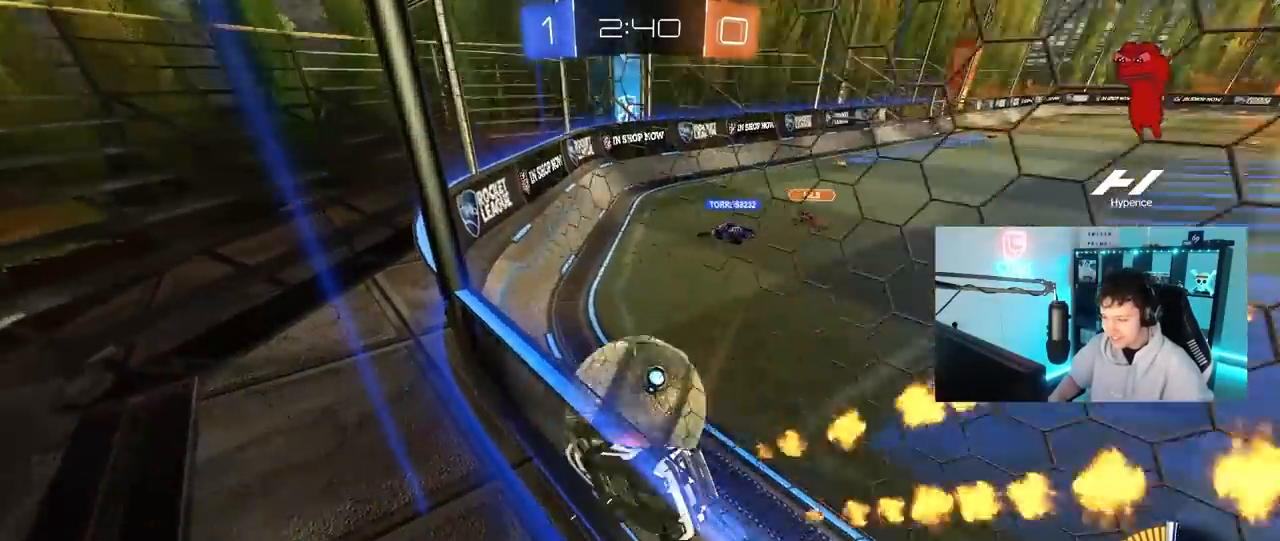
{"keys": ["d", "w"], "mouse": ["left"], "mouse_move": "still", "events": [[33, "mouse_left", "down"], [133, "a", "down"], [267, "a", "up"], [367, "d", "down"]]}
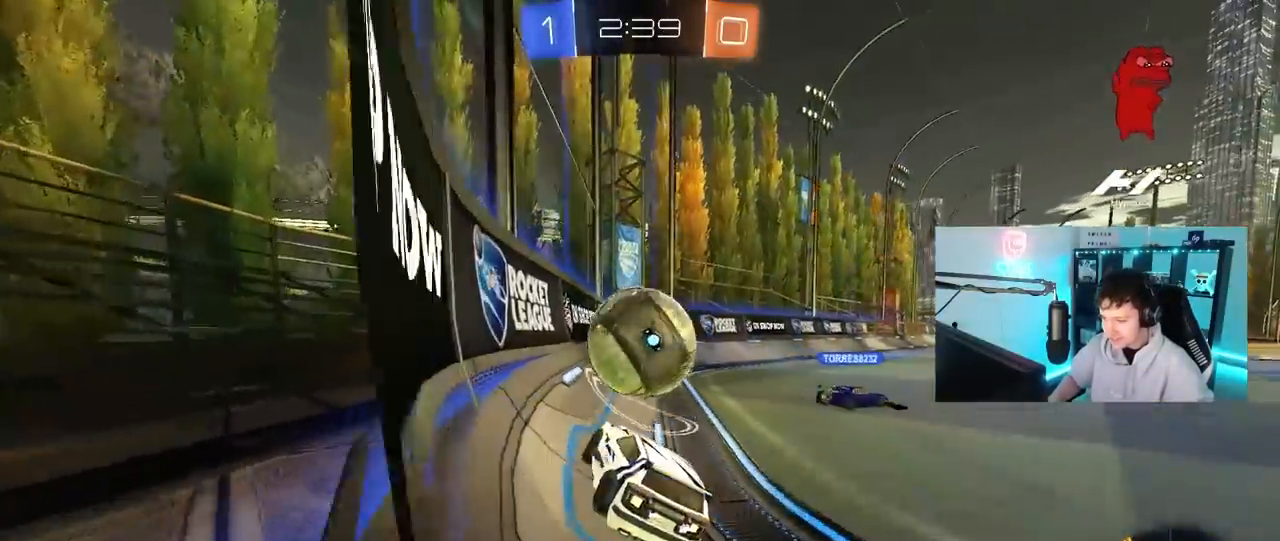
{"keys": ["w"], "mouse": [], "mouse_move": "still", "events": [[17, "mouse_left", "up"], [100, "mouse_left", "down"], [200, "d", "up"], [250, "a", "down"], [250, "mouse_left", "up"], [383, "a", "up"]]}